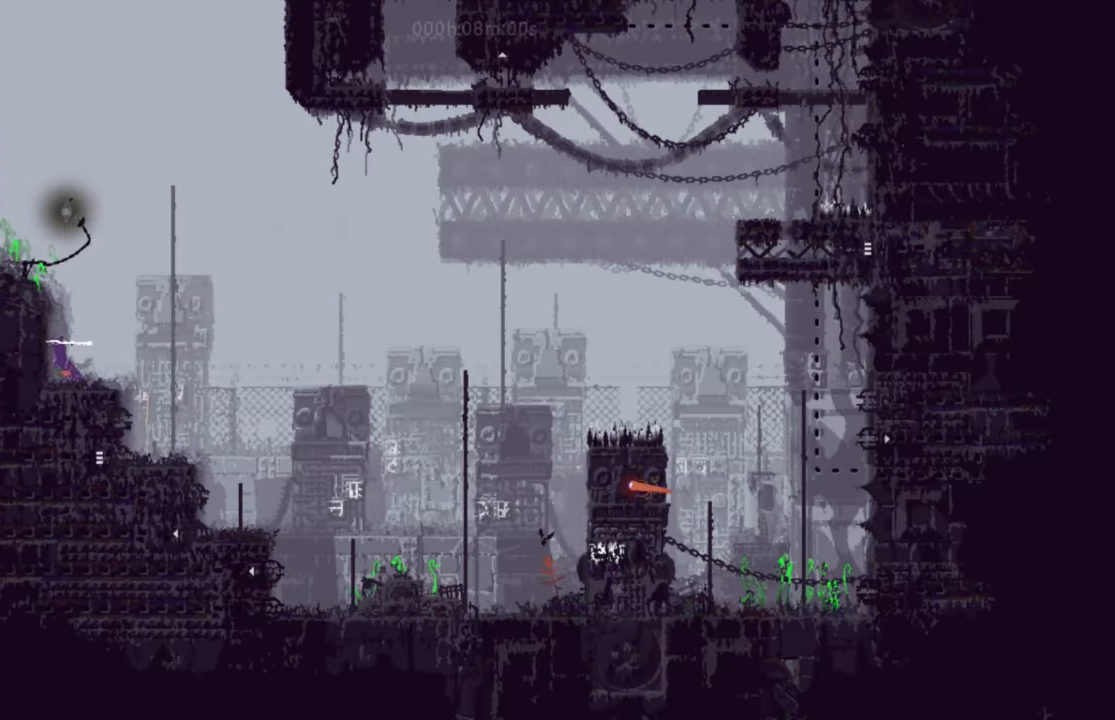
Gameplay with keyboard; each line is a JSON object with the keys held at the frame after it. "events" lists presses ("down") and releases ("up") of "down", "g", "j", "left", "right", "t" and "up" between this image and that frame as [ms after this image, input, new state], when the widget could be followed in between. No other keys are recorded. Mouse input is not recorded.
{"keys": ["up"], "events": [[133, "t", "up"], [150, "left", "up"], [150, "up", "up"], [217, "up", "down"], [383, "up", "up"], [500, "up", "down"]]}
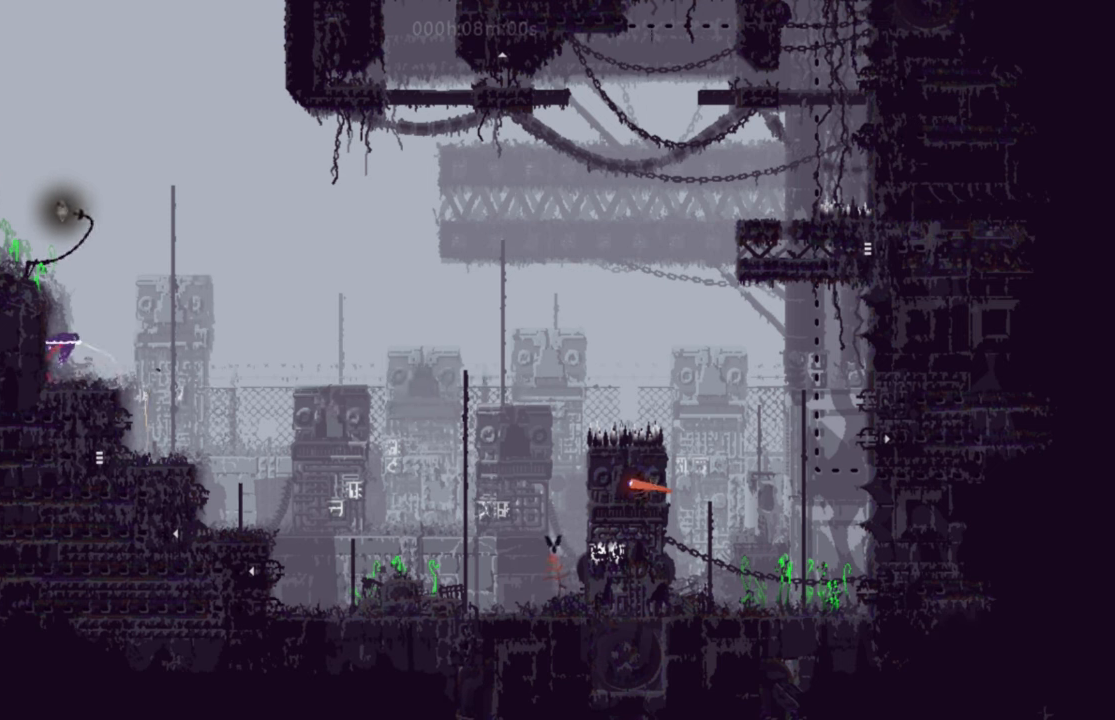
{"keys": ["left", "up"], "events": [[117, "up", "up"], [217, "j", "down"], [234, "left", "down"], [234, "up", "down"], [467, "j", "up"]]}
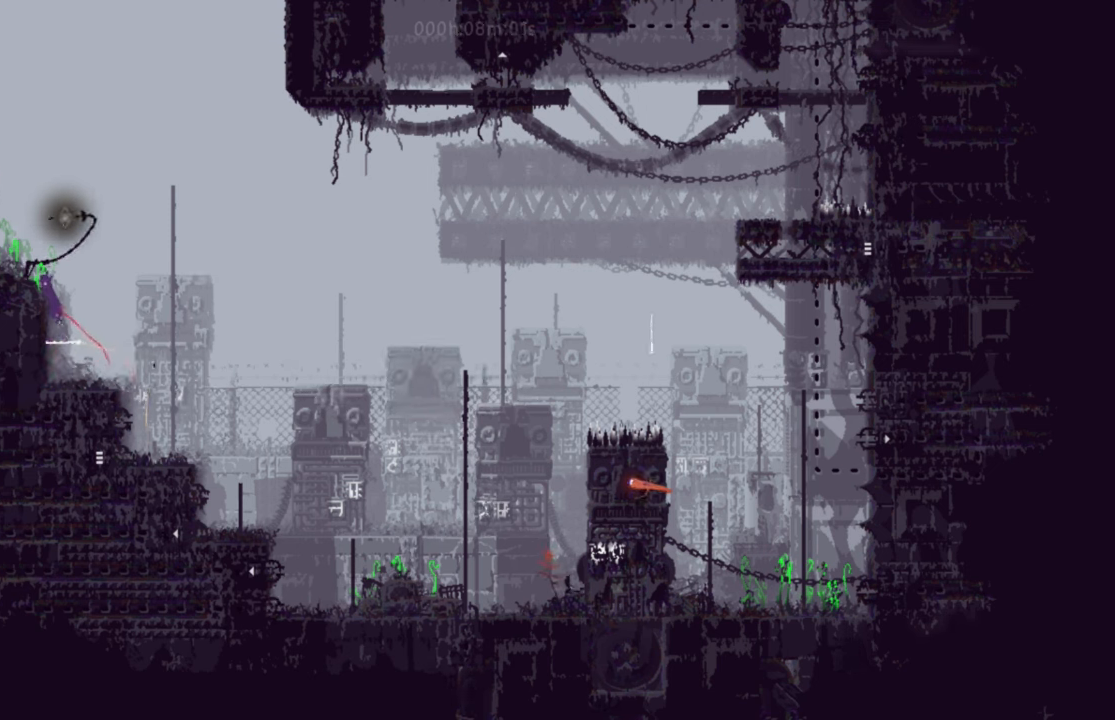
{"keys": ["g"], "events": [[33, "j", "down"], [200, "j", "up"], [400, "left", "up"], [400, "up", "up"], [433, "g", "down"]]}
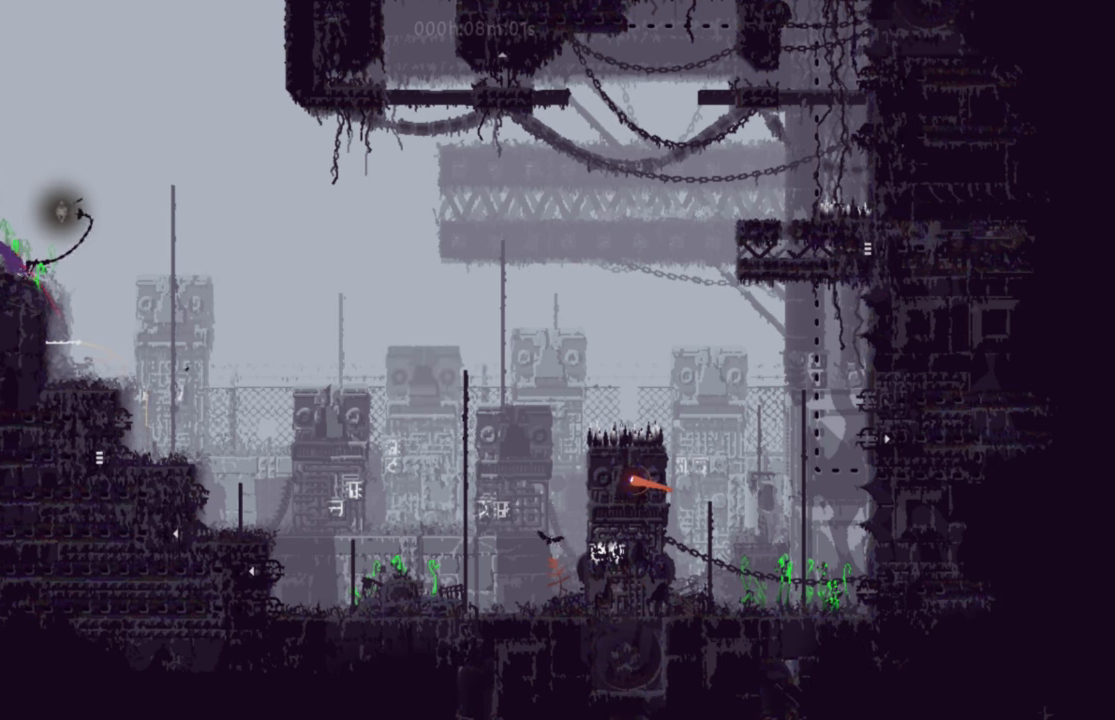
{"keys": ["g"], "events": []}
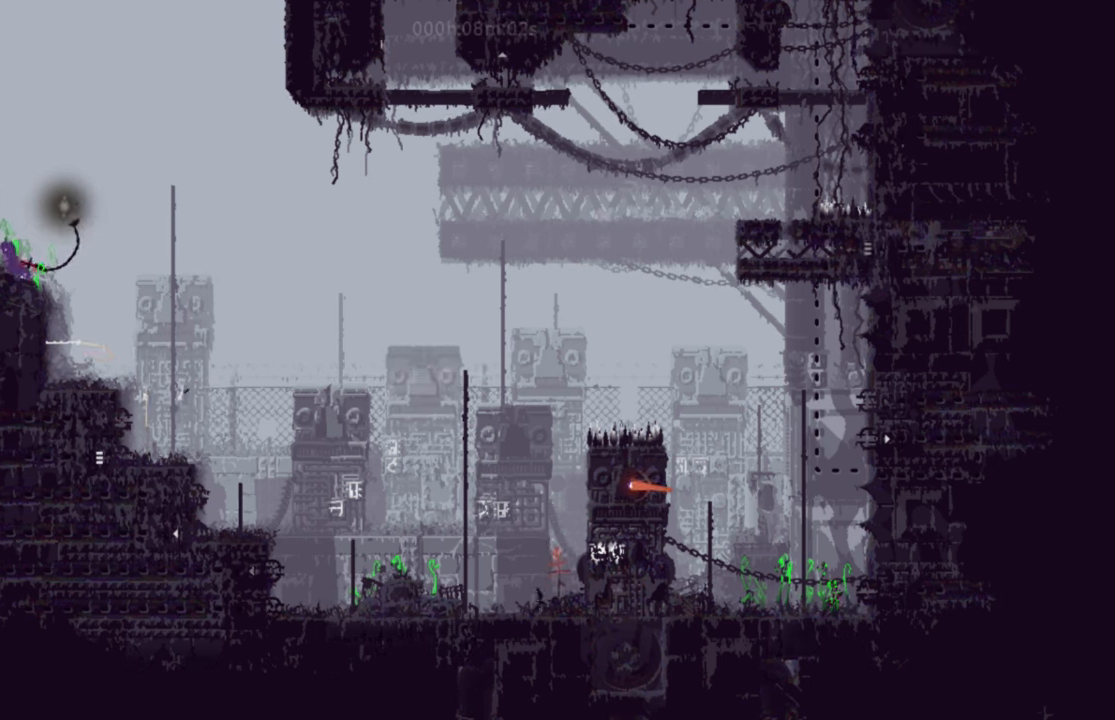
{"keys": ["g"], "events": []}
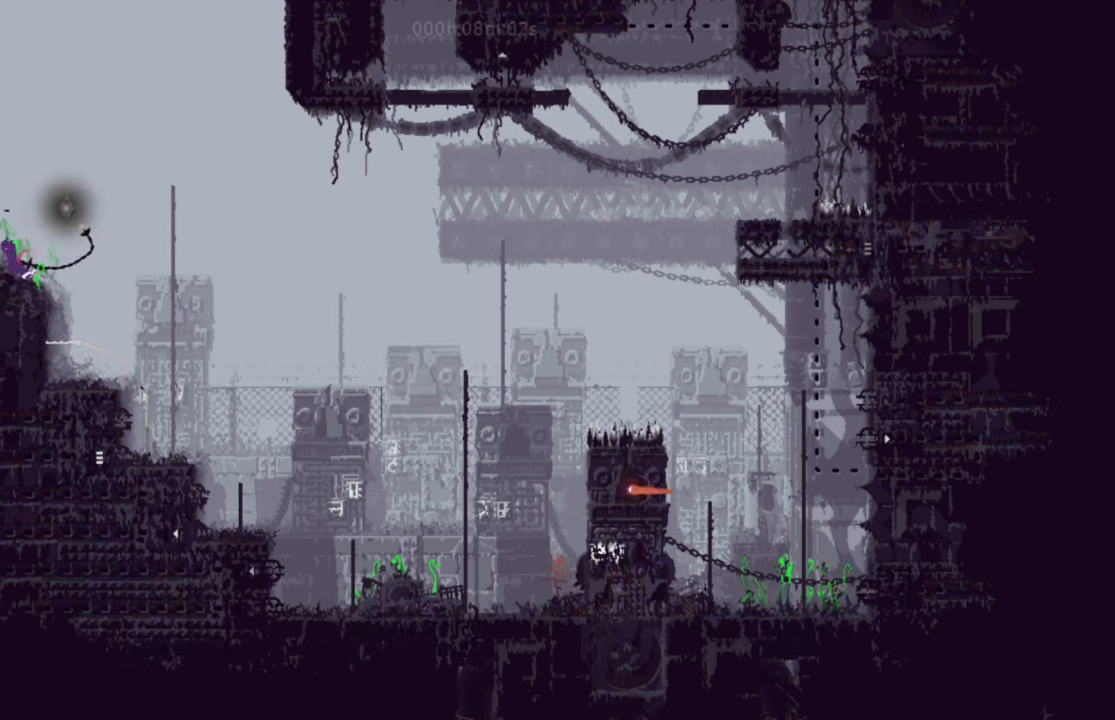
{"keys": ["g"], "events": []}
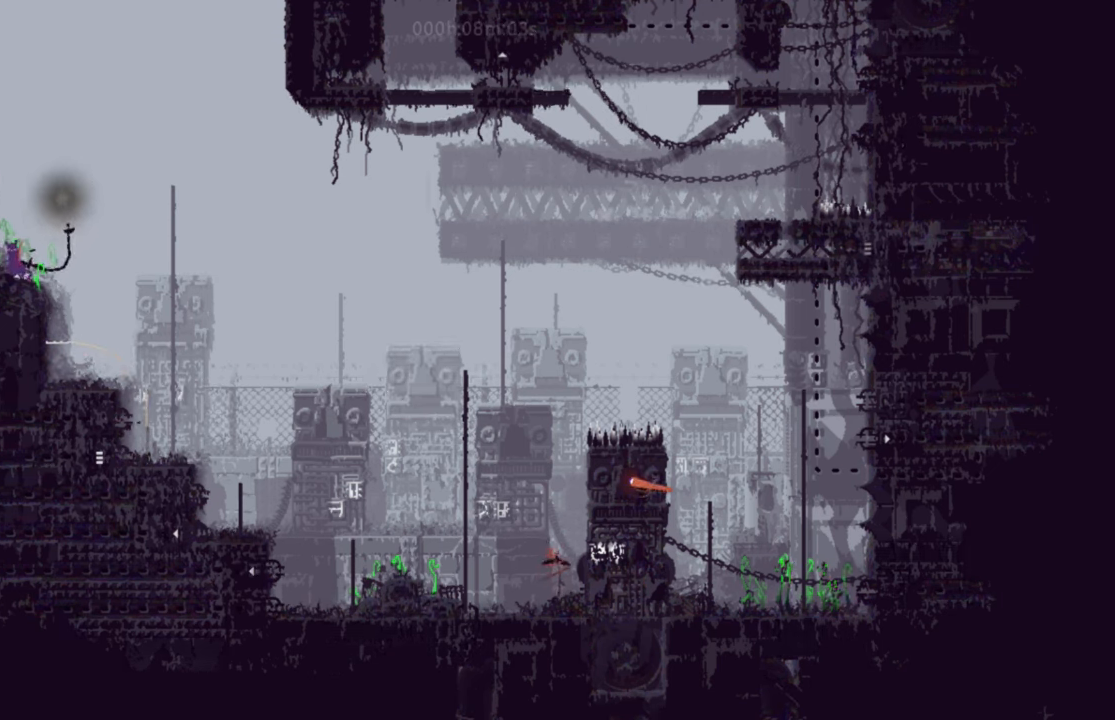
{"keys": ["g"], "events": []}
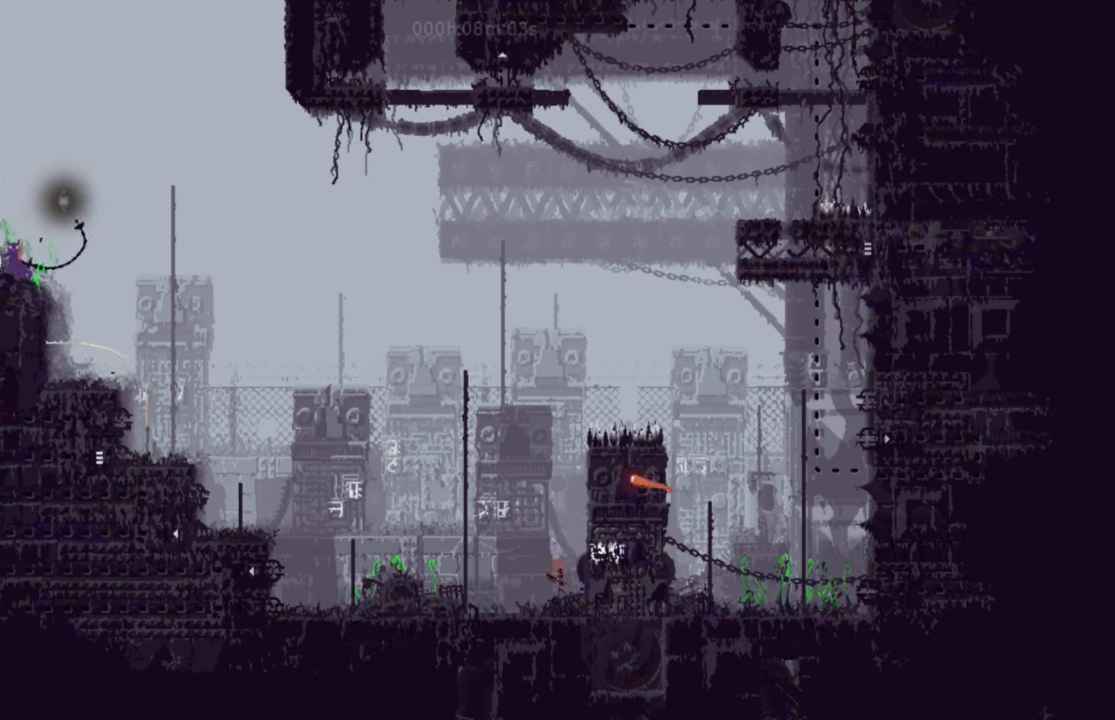
{"keys": ["j", "up"], "events": [[200, "g", "up"], [250, "right", "down"], [317, "j", "down"], [401, "up", "down"], [501, "right", "up"]]}
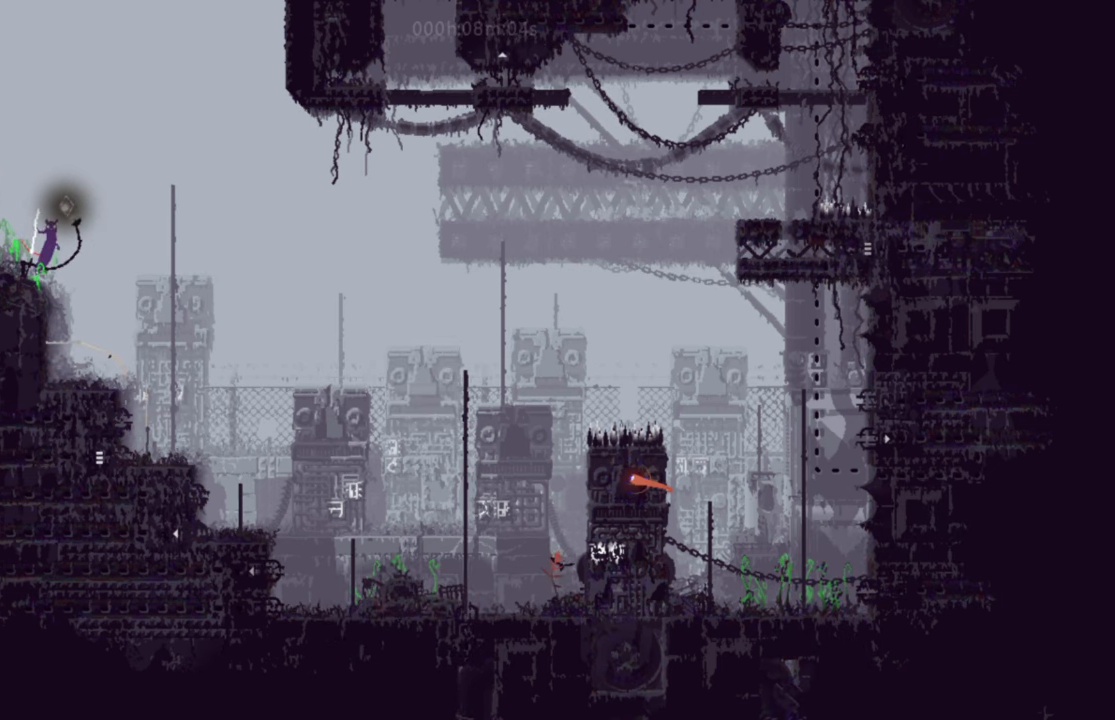
{"keys": [], "events": [[100, "j", "up"], [100, "up", "up"]]}
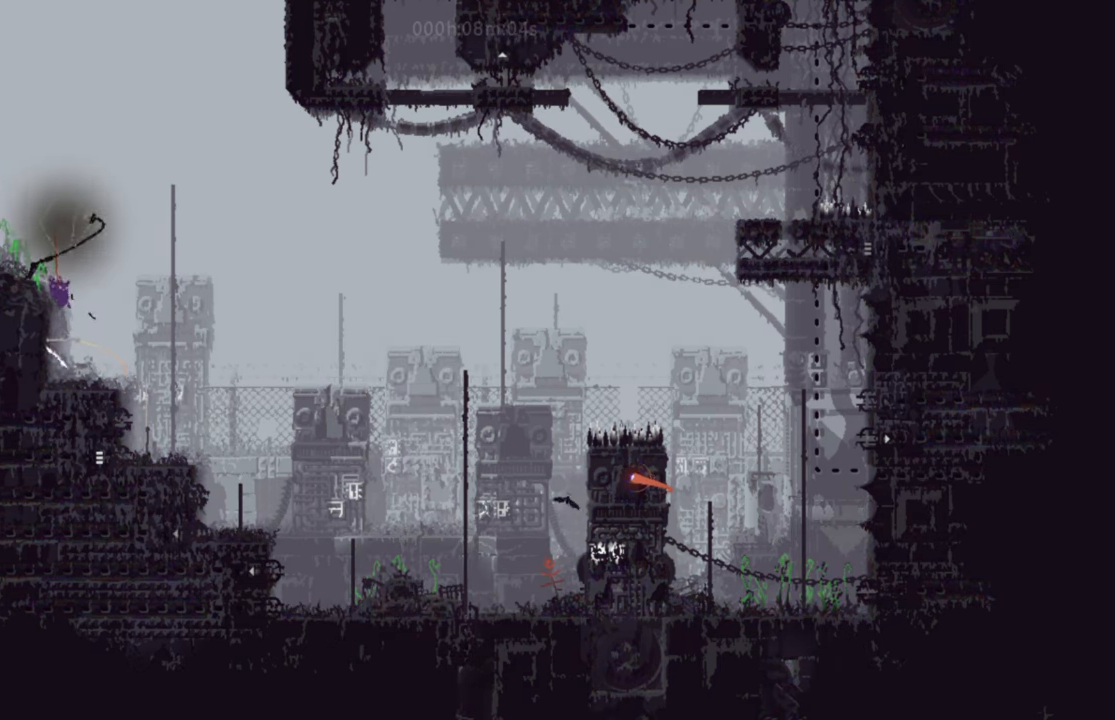
{"keys": [], "events": []}